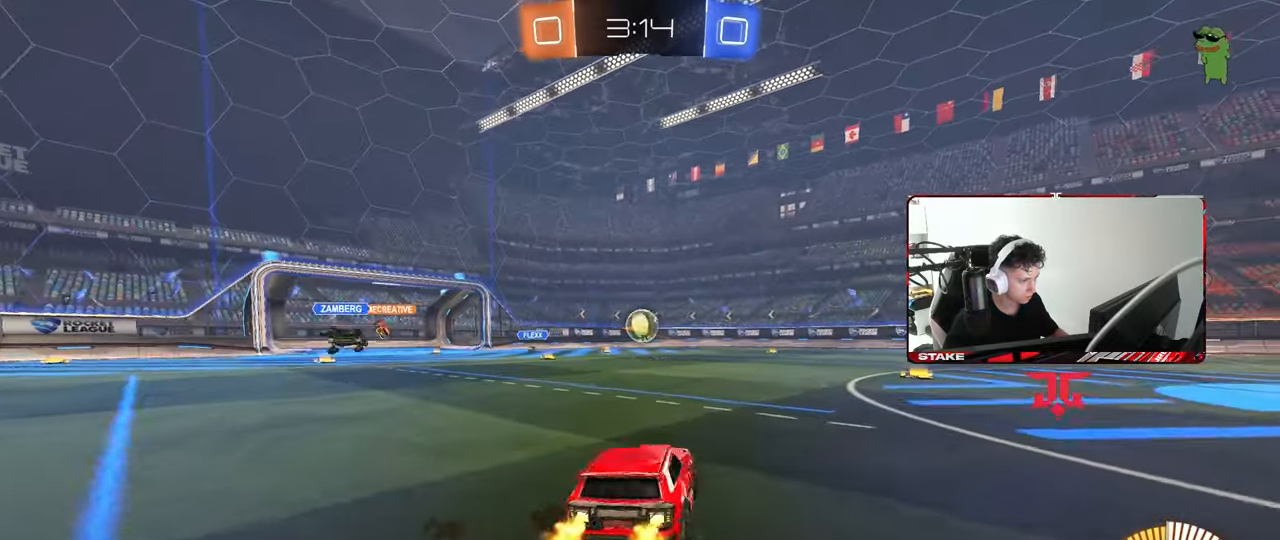
Gameplay with keyboard and mouse; each line is a JSON object with the keys and mouse buttons held at the frame after it. "events" lists presses ("down") and releases ("up") of "1", "2", "3", "4", "5", "a", "alt", "c", "caps_lock", "ctrl", "d", "e", "f", "g", "q", "r", "s", "shift", "space", "t", "tab", "v", "w", "x", "z", "mouse_left", "mouse_wheel" and "mouse_right" between this image and that frame as [ms after this image, input, new state], when the widget could be followed in between. "mouse_left", "mouse_wheel", "mouse_right" = the "left", "wheel", "right" buttons of the "mouse" list. No other keys are recorded. "wheel" means that the mouse wheel is clicked or scrolled. "mouse_move" is the direction in which the mouse moves at that frame (one of eight, or "still"), when it could be read.
{"keys": ["d", "w"], "mouse": ["left"], "mouse_move": "still", "events": [[150, "mouse_left", "down"]]}
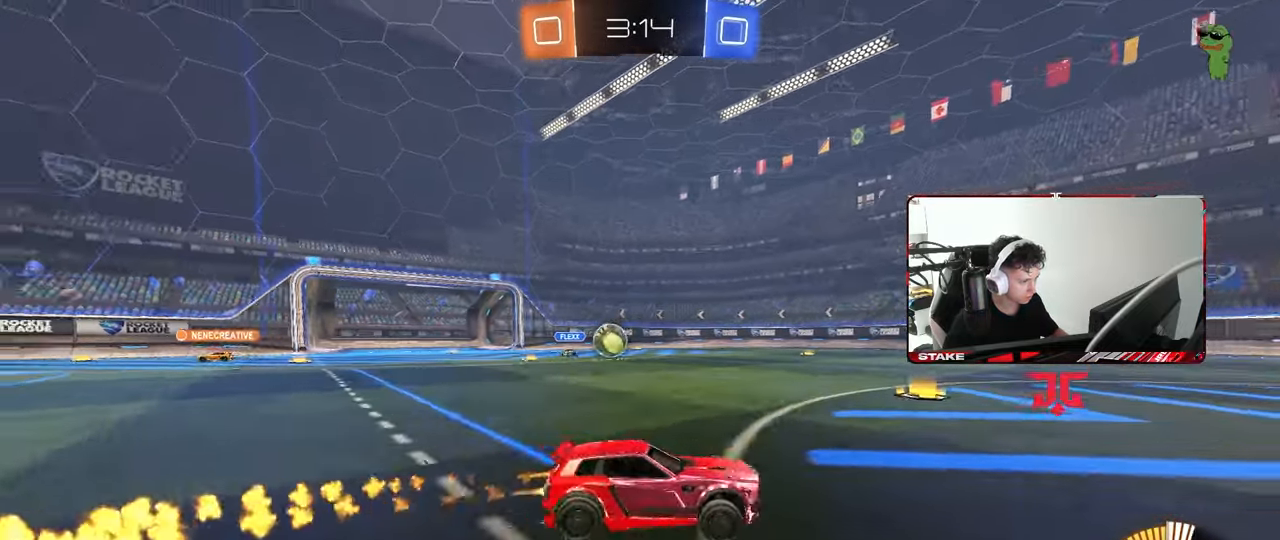
{"keys": ["w"], "mouse": [], "mouse_move": "still", "events": [[217, "d", "up"], [317, "mouse_left", "up"]]}
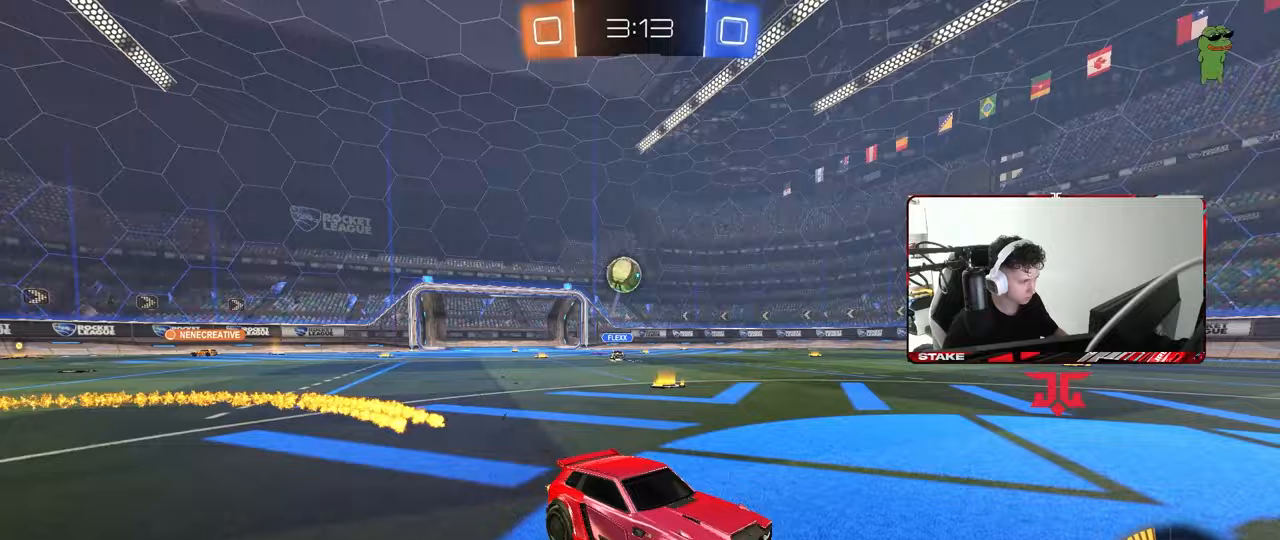
{"keys": ["a", "w"], "mouse": ["left"], "mouse_move": "down-left", "events": [[100, "a", "down"], [183, "a", "up"], [333, "mouse_left", "down"], [383, "a", "down"]]}
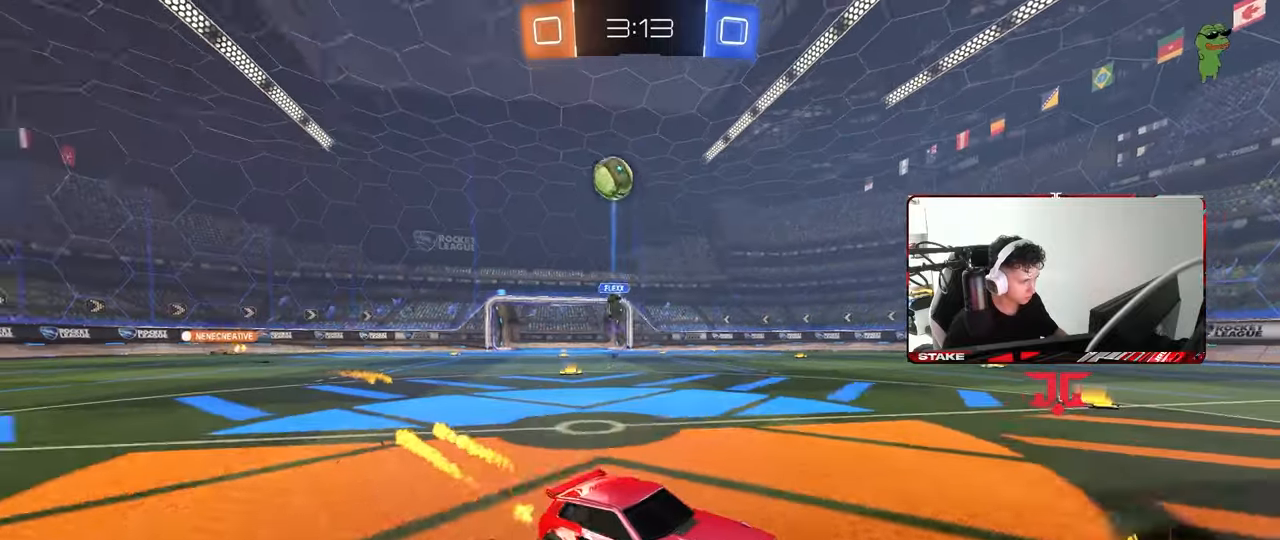
{"keys": ["d", "shift", "w"], "mouse": [], "mouse_move": "still", "events": [[100, "a", "up"], [150, "mouse_left", "up"], [383, "d", "down"], [383, "shift", "down"]]}
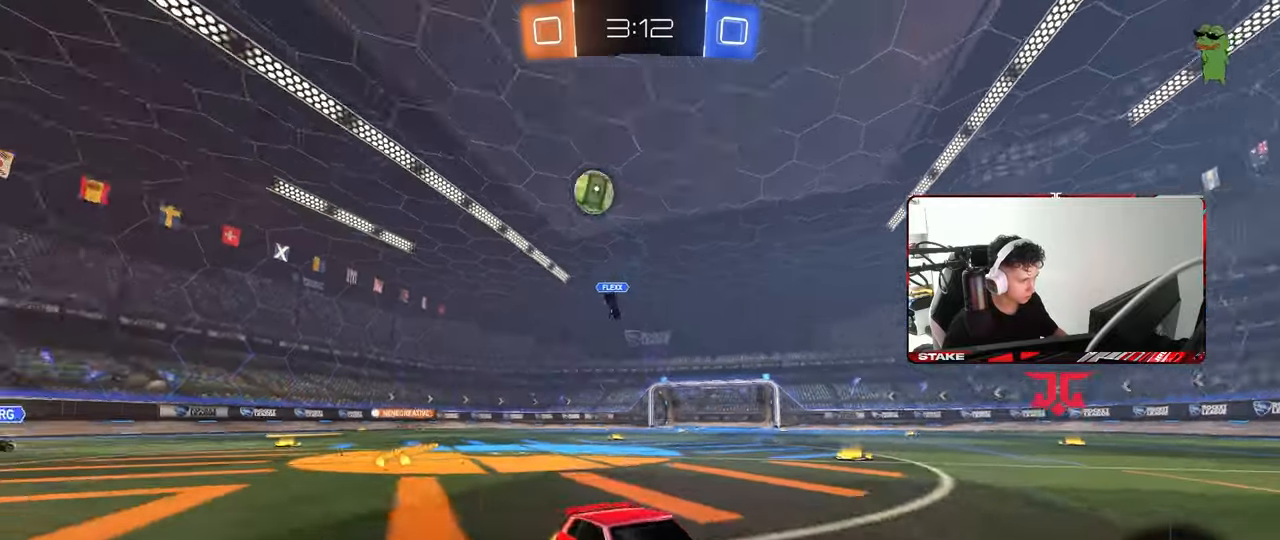
{"keys": ["d", "s"], "mouse": ["right"], "mouse_move": "down-left", "events": [[83, "shift", "up"], [367, "w", "up"], [400, "mouse_right", "down"], [450, "s", "down"]]}
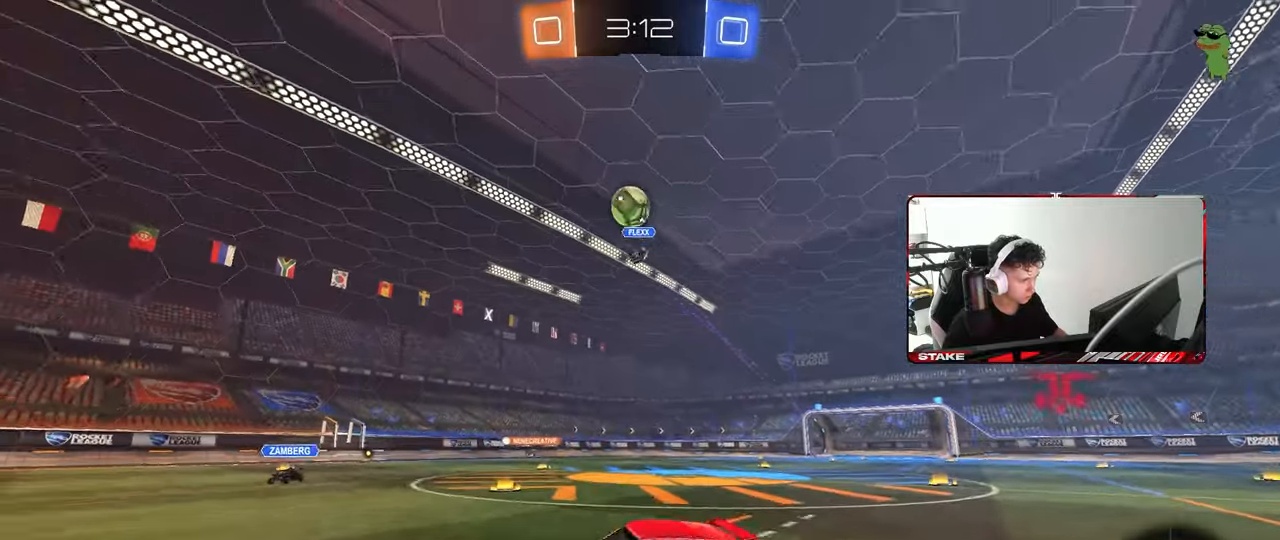
{"keys": ["a", "w"], "mouse": ["left"], "mouse_move": "still", "events": [[50, "d", "up"], [100, "s", "up"], [183, "mouse_left", "down"], [183, "shift", "down"], [233, "a", "down"], [317, "mouse_right", "up"], [383, "shift", "up"], [433, "d", "down"], [433, "w", "down"], [467, "d", "up"]]}
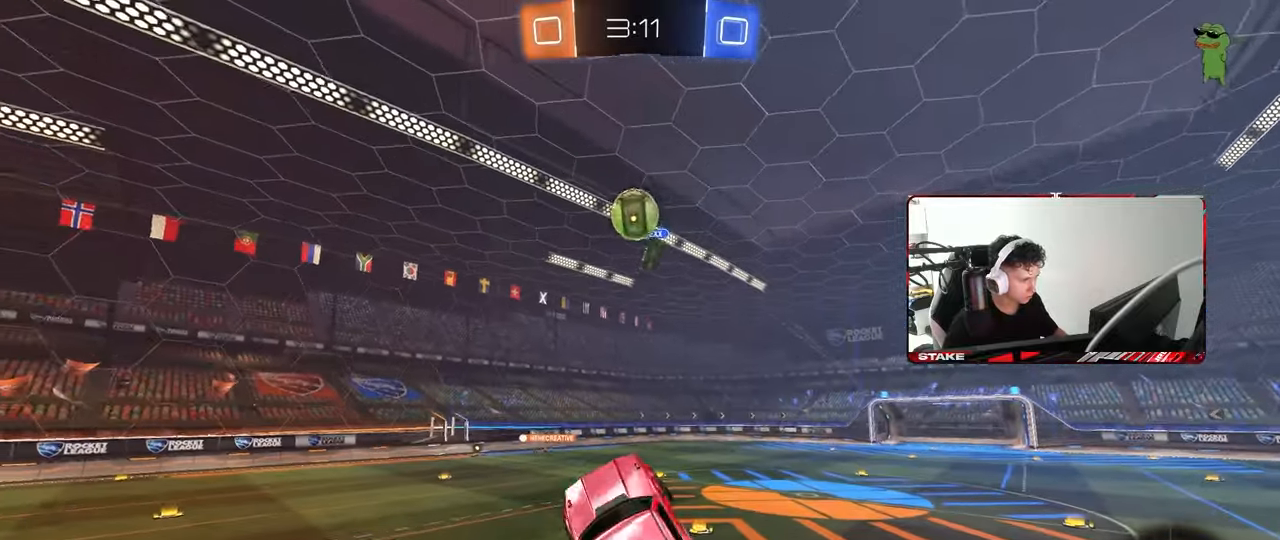
{"keys": ["a", "s"], "mouse": ["left"], "mouse_move": "still", "events": [[67, "w", "up"], [250, "a", "up"], [300, "d", "down"], [400, "s", "down"], [433, "a", "down"], [433, "d", "up"]]}
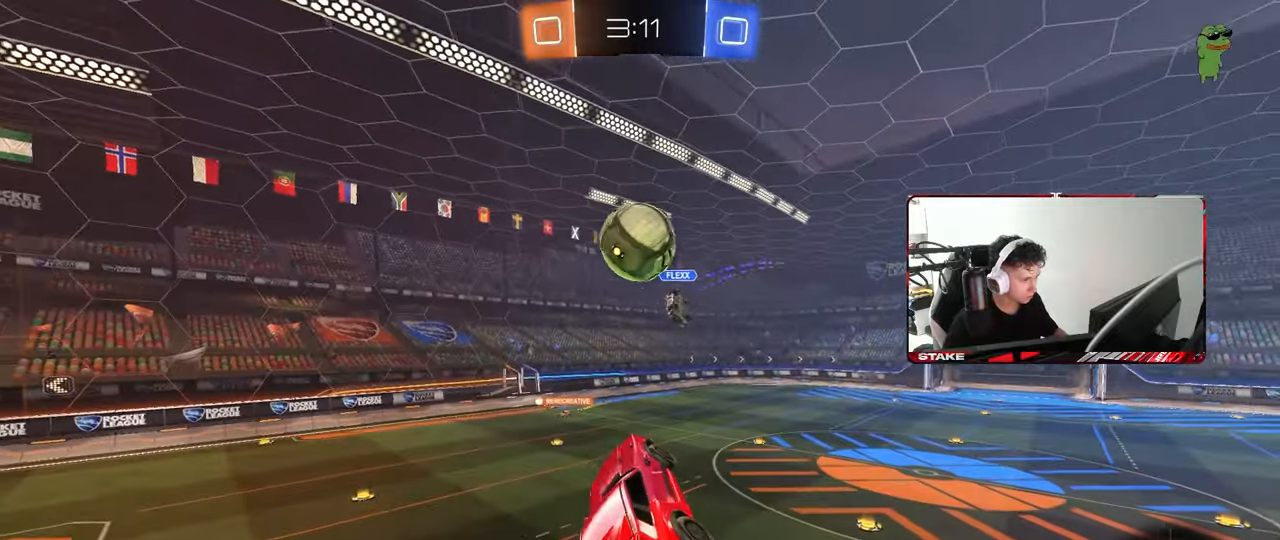
{"keys": ["a", "shift", "w"], "mouse": ["left"], "mouse_move": "still", "events": [[33, "a", "up"], [33, "s", "up"], [83, "a", "down"], [117, "w", "down"], [167, "shift", "down"], [267, "shift", "up"], [367, "shift", "down"], [367, "w", "up"], [400, "w", "down"]]}
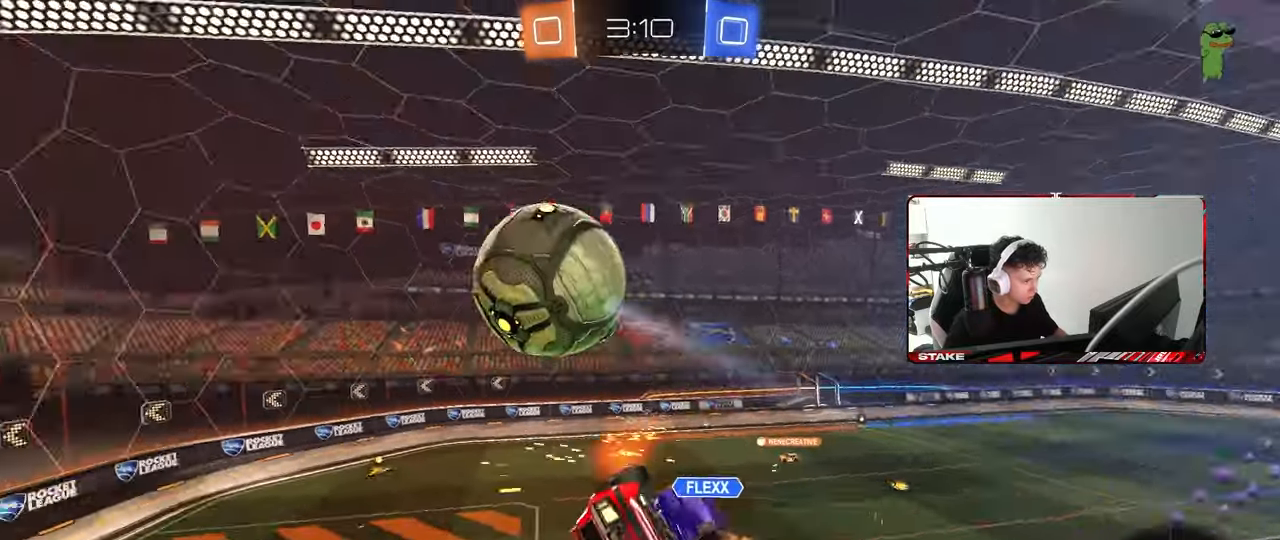
{"keys": ["a", "shift"], "mouse": [], "mouse_move": "still", "events": [[50, "mouse_left", "up"], [100, "w", "up"], [167, "w", "down"], [283, "w", "up"], [333, "w", "down"], [467, "w", "up"]]}
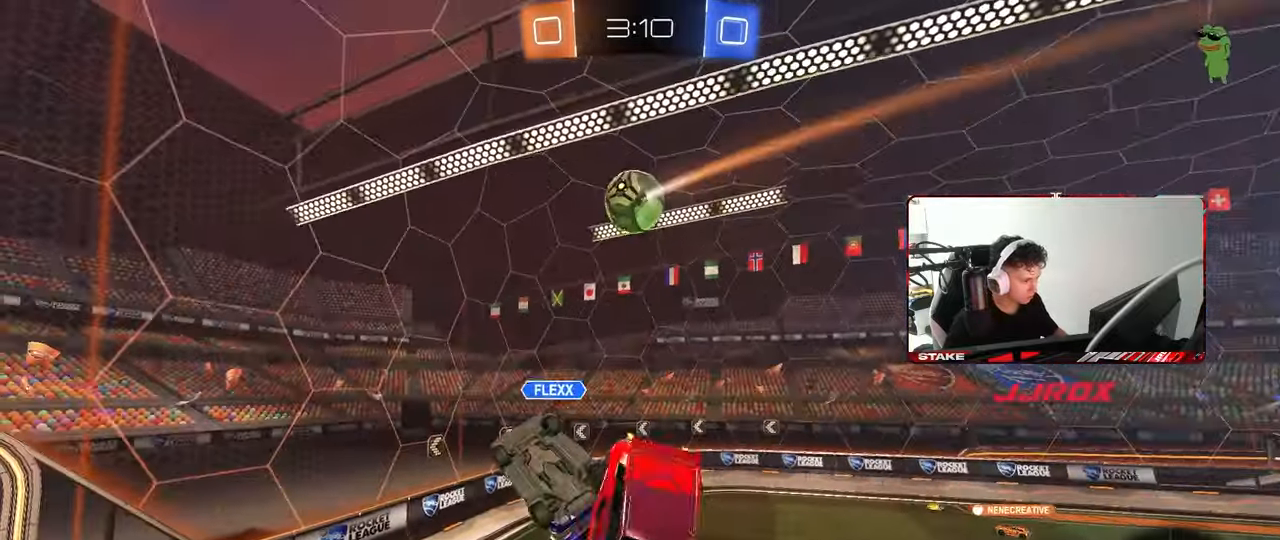
{"keys": ["a"], "mouse": [], "mouse_move": "still", "events": [[117, "s", "down"], [200, "mouse_left", "down"], [200, "shift", "up"], [300, "a", "up"], [300, "s", "up"], [433, "a", "down"], [433, "mouse_left", "up"]]}
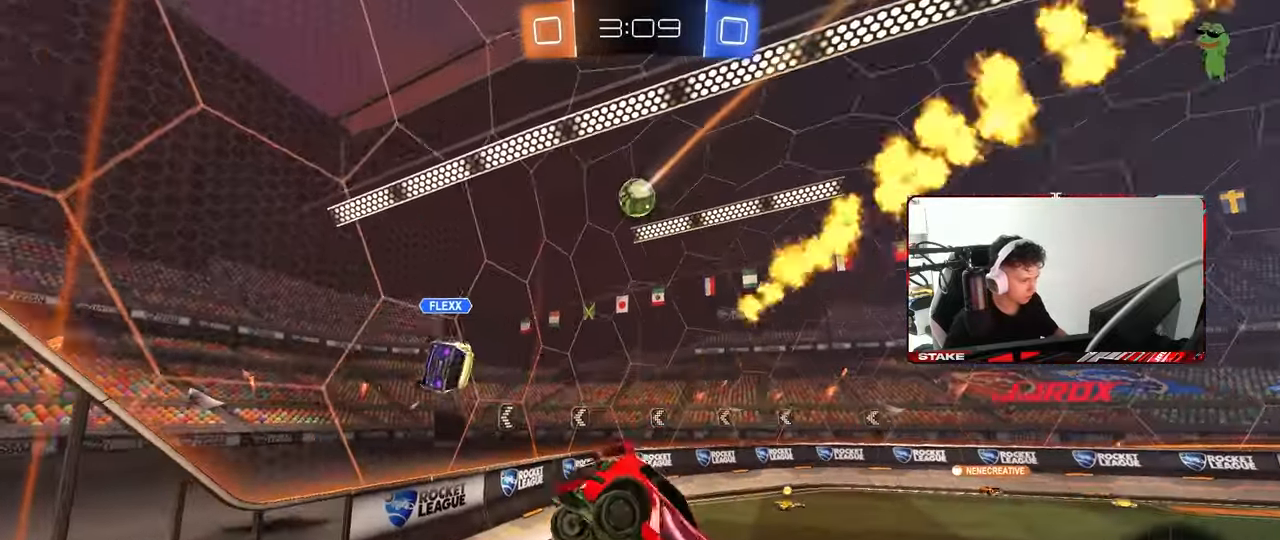
{"keys": ["d", "w"], "mouse": ["left"], "mouse_move": "still", "events": [[83, "a", "up"], [83, "d", "down"], [117, "shift", "down"], [167, "shift", "up"], [217, "d", "up"], [267, "w", "down"], [317, "a", "down"], [367, "a", "up"], [400, "d", "down"], [500, "mouse_left", "down"]]}
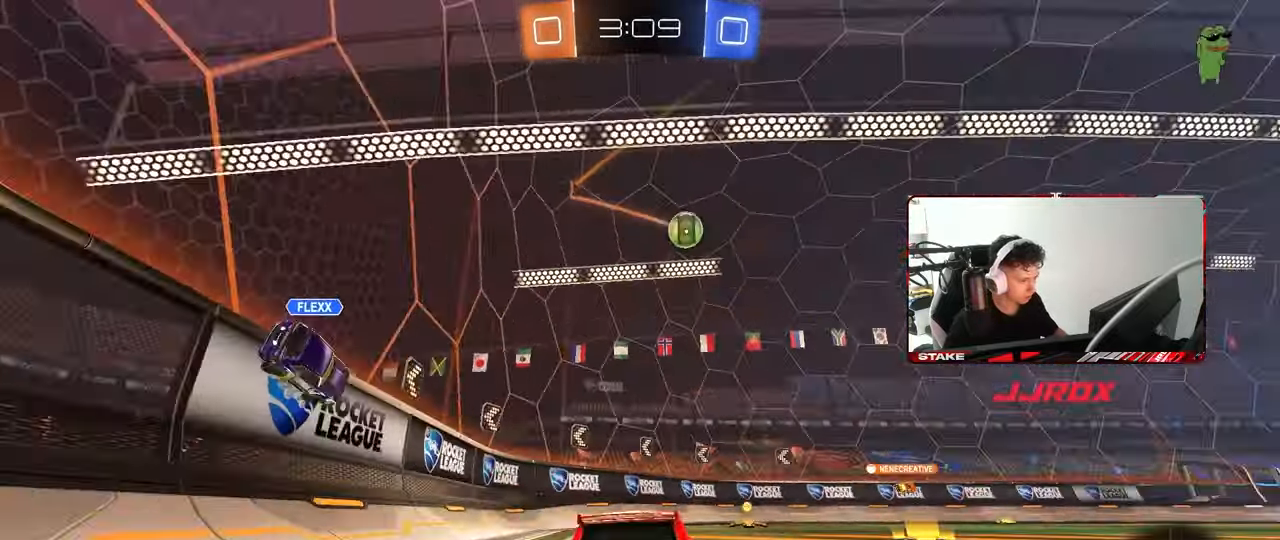
{"keys": [], "mouse": [], "mouse_move": "still", "events": [[150, "a", "down"], [150, "d", "up"], [183, "a", "up"], [183, "d", "down"], [283, "d", "up"], [333, "mouse_left", "up"], [367, "d", "down"], [417, "w", "up"], [467, "d", "up"]]}
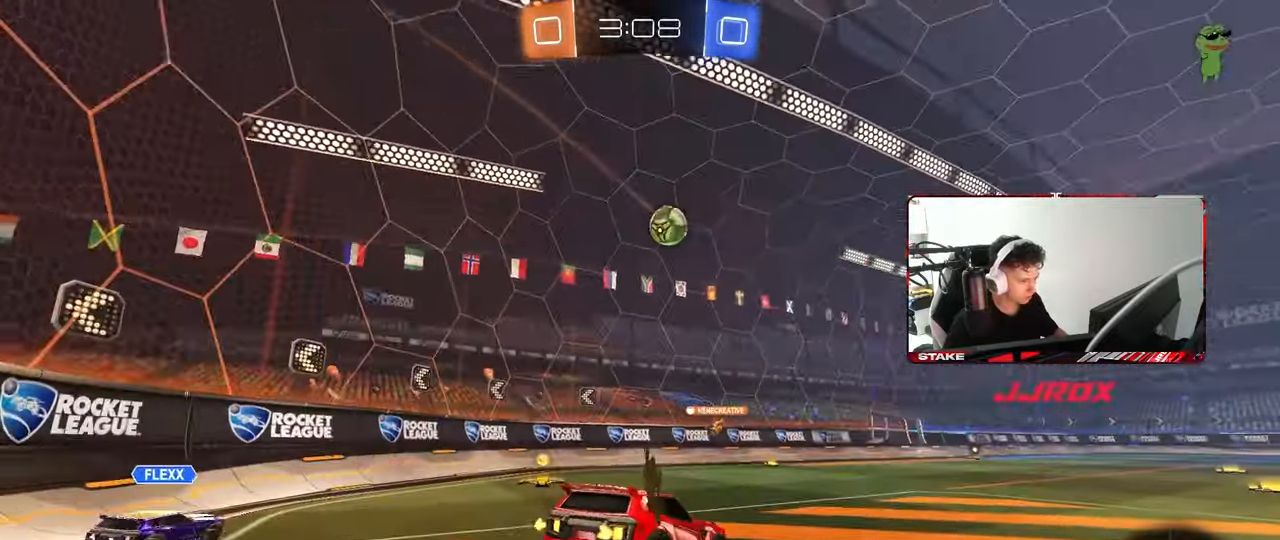
{"keys": ["d"], "mouse": [], "mouse_move": "still", "events": [[17, "a", "down"], [117, "s", "down"], [350, "d", "down"], [400, "a", "up"], [400, "s", "up"], [400, "shift", "down"], [433, "shift", "up"]]}
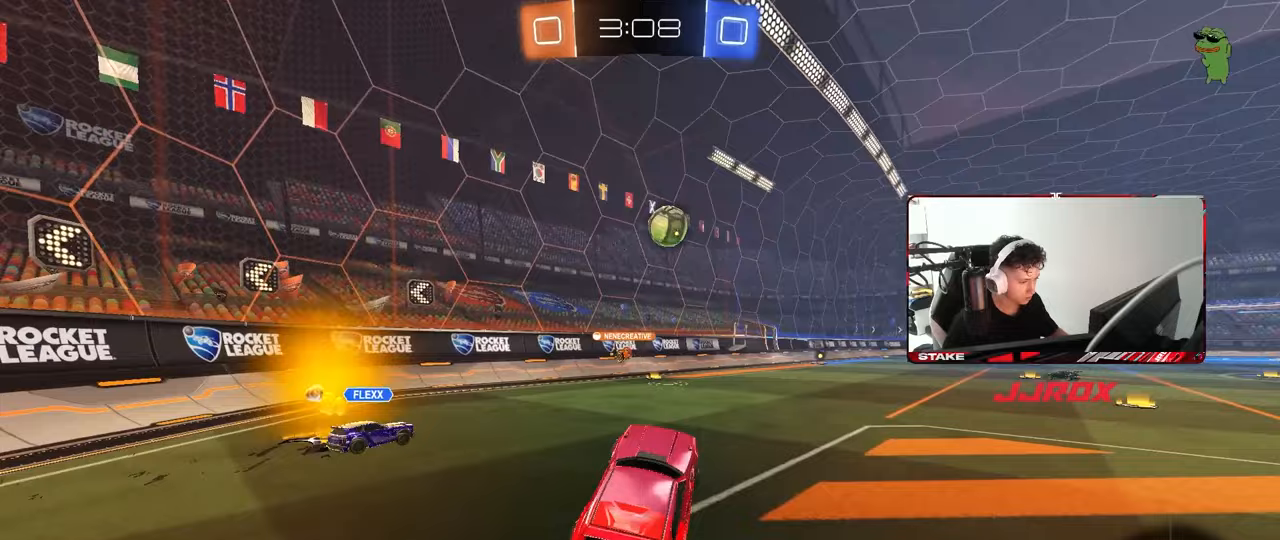
{"keys": ["d", "w"], "mouse": [], "mouse_move": "still", "events": [[83, "d", "up"], [83, "w", "down"], [217, "d", "down"], [217, "mouse_right", "down"], [317, "shift", "down"], [367, "mouse_right", "up"], [417, "shift", "up"]]}
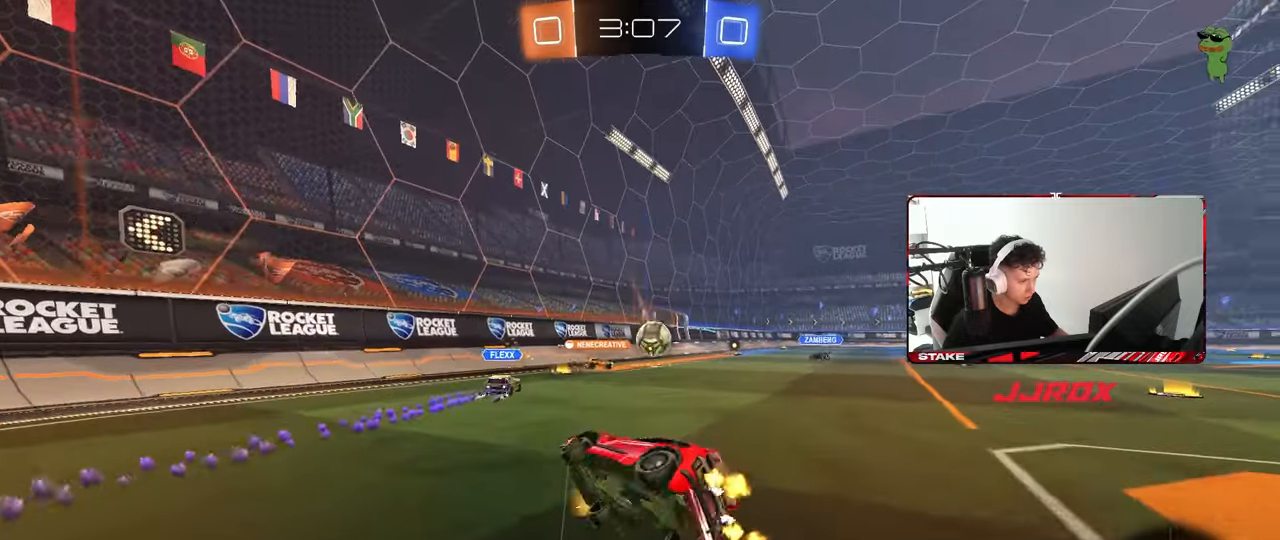
{"keys": ["w"], "mouse": [], "mouse_move": "still", "events": [[233, "d", "up"], [233, "w", "up"], [333, "a", "down"], [333, "shift", "down"], [367, "w", "down"], [467, "a", "up"], [467, "shift", "up"]]}
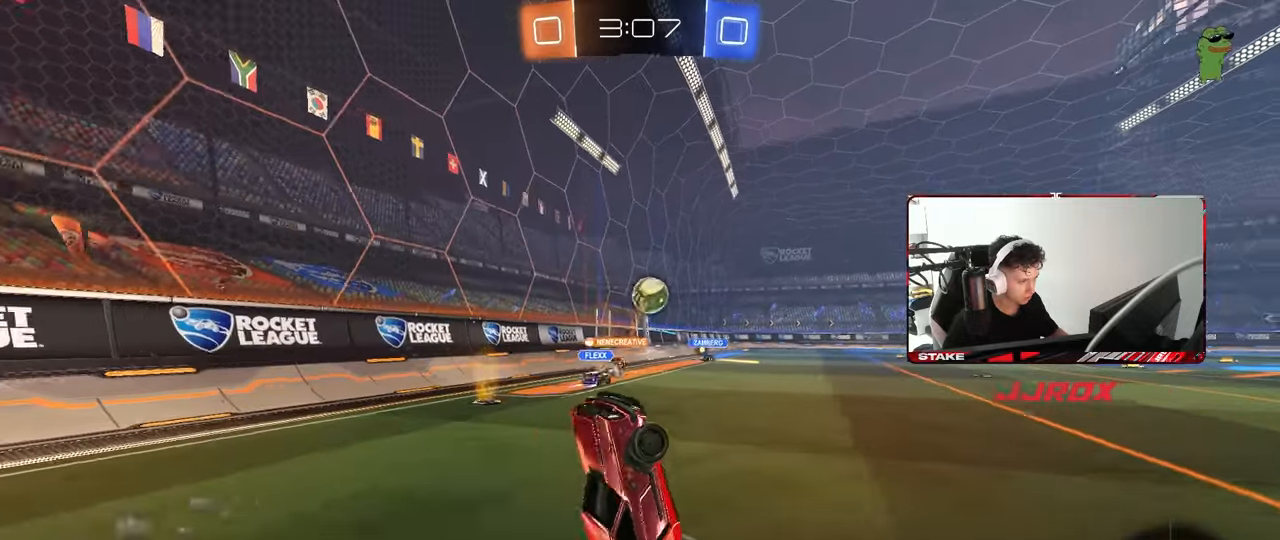
{"keys": ["d", "w"], "mouse": [], "mouse_move": "still", "events": [[167, "d", "down"]]}
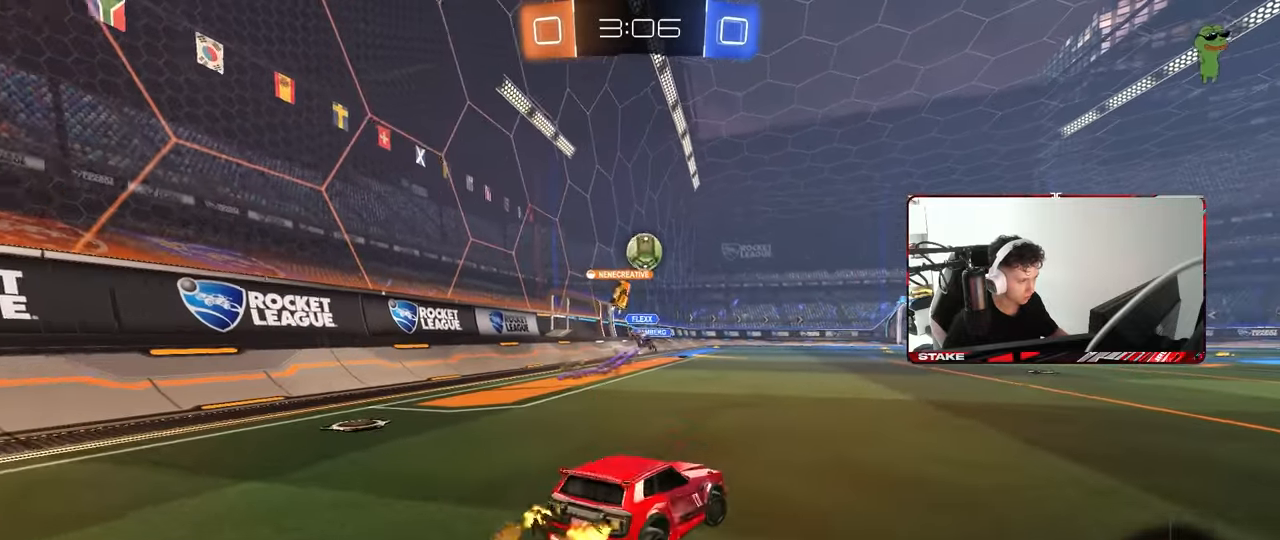
{"keys": ["w"], "mouse": [], "mouse_move": "still", "events": [[167, "space", "down"], [367, "space", "up"], [450, "d", "up"]]}
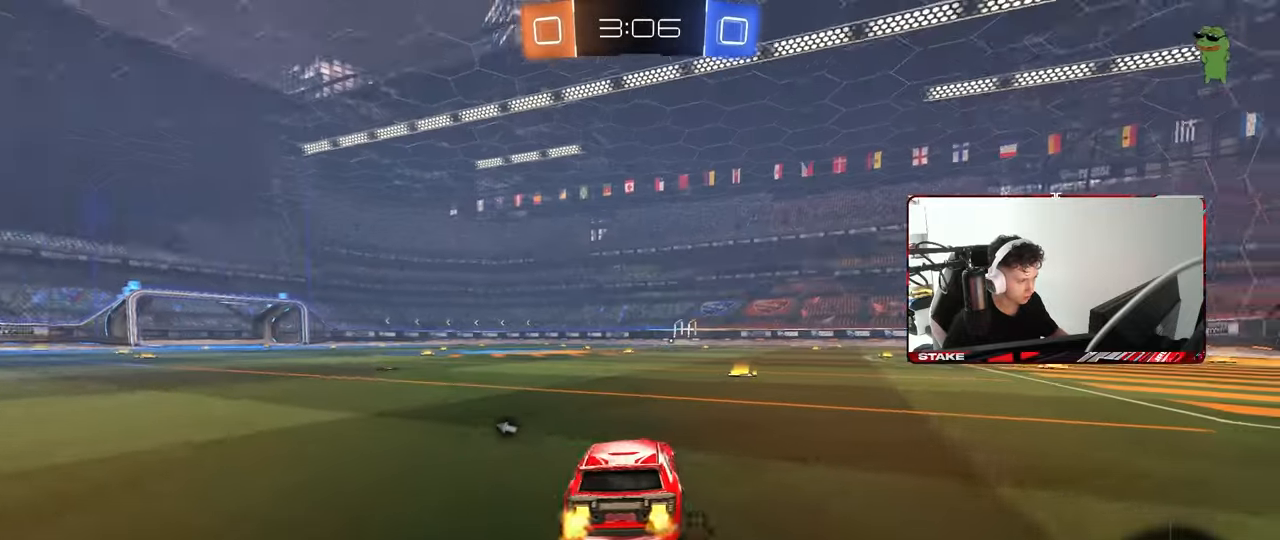
{"keys": ["a"], "mouse": [], "mouse_move": "still", "events": [[100, "d", "down"], [133, "space", "down"], [233, "d", "up"], [233, "mouse_right", "down"], [283, "mouse_right", "up"], [333, "a", "down"], [333, "space", "up"], [333, "w", "up"]]}
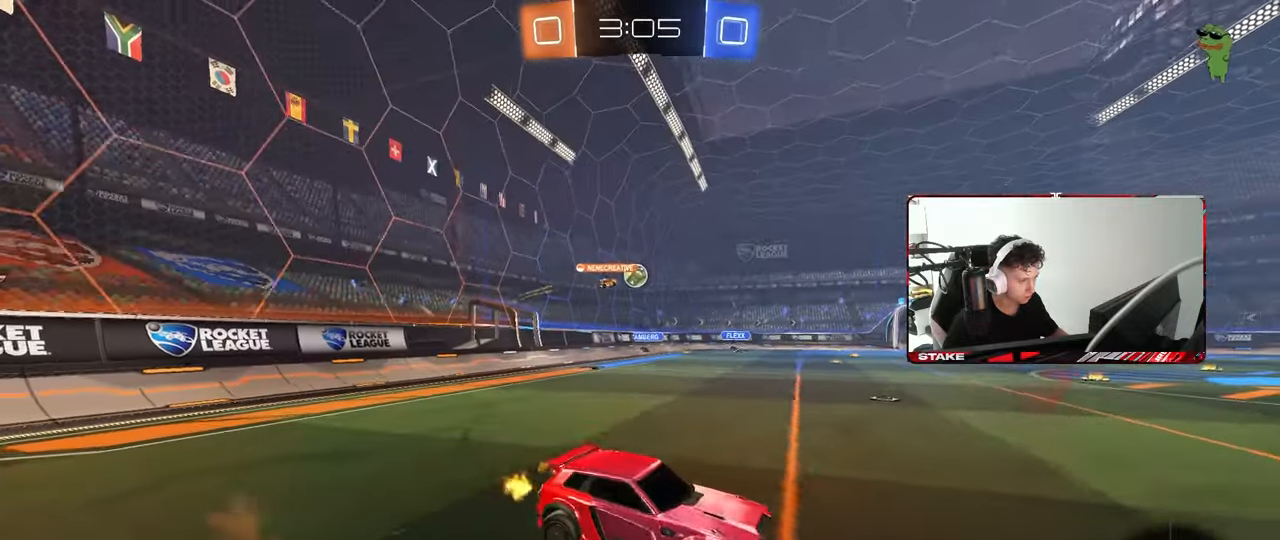
{"keys": ["d"], "mouse": [], "mouse_move": "still", "events": [[200, "s", "down"], [350, "a", "up"], [350, "d", "down"], [383, "s", "up"]]}
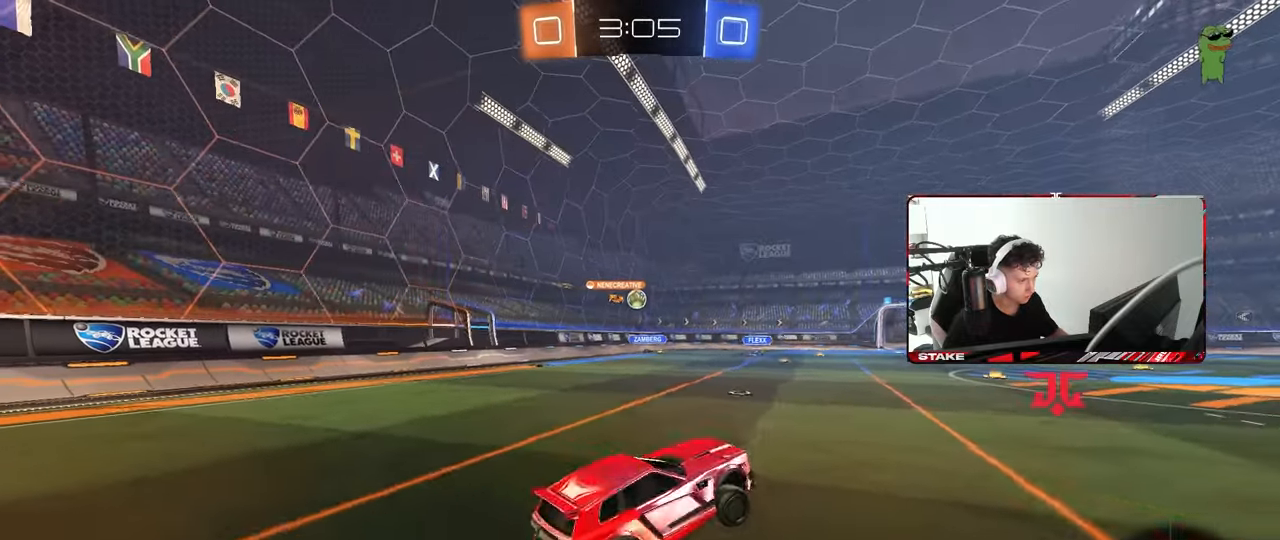
{"keys": ["a", "w"], "mouse": [], "mouse_move": "still", "events": [[133, "d", "up"], [217, "w", "down"], [267, "mouse_right", "down"], [400, "mouse_right", "up"], [500, "a", "down"]]}
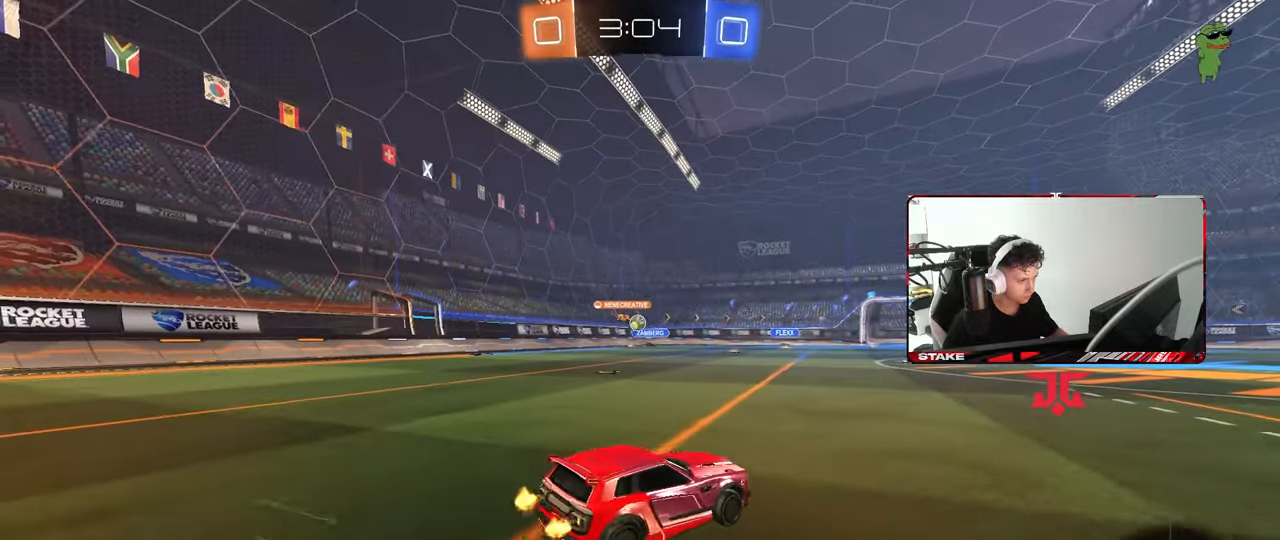
{"keys": ["w"], "mouse": [], "mouse_move": "still", "events": [[133, "a", "up"], [133, "mouse_left", "down"], [333, "mouse_left", "up"]]}
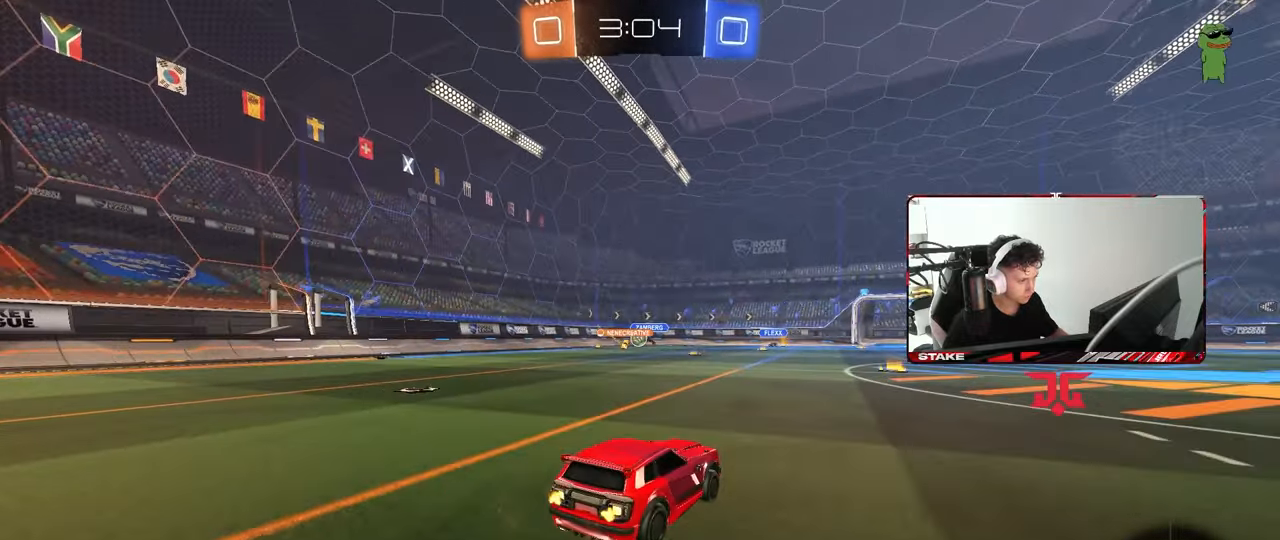
{"keys": ["w"], "mouse": [], "mouse_move": "still", "events": [[67, "d", "down"], [167, "d", "up"]]}
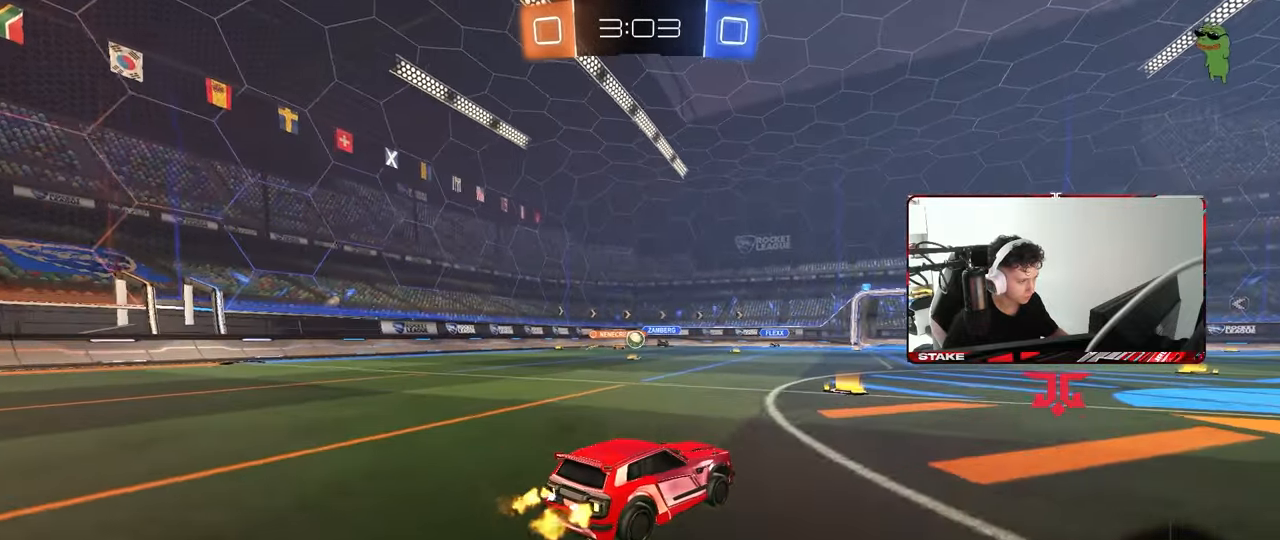
{"keys": ["a", "w"], "mouse": [], "mouse_move": "still", "events": [[83, "a", "down"], [217, "a", "up"], [450, "a", "down"]]}
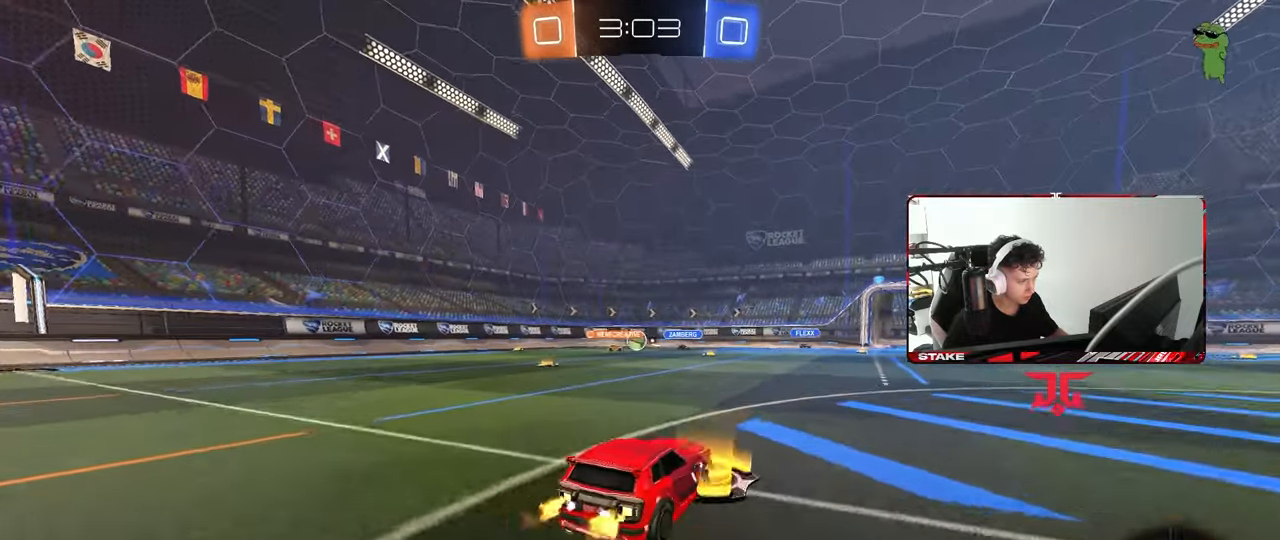
{"keys": ["w"], "mouse": [], "mouse_move": "still", "events": [[383, "a", "up"]]}
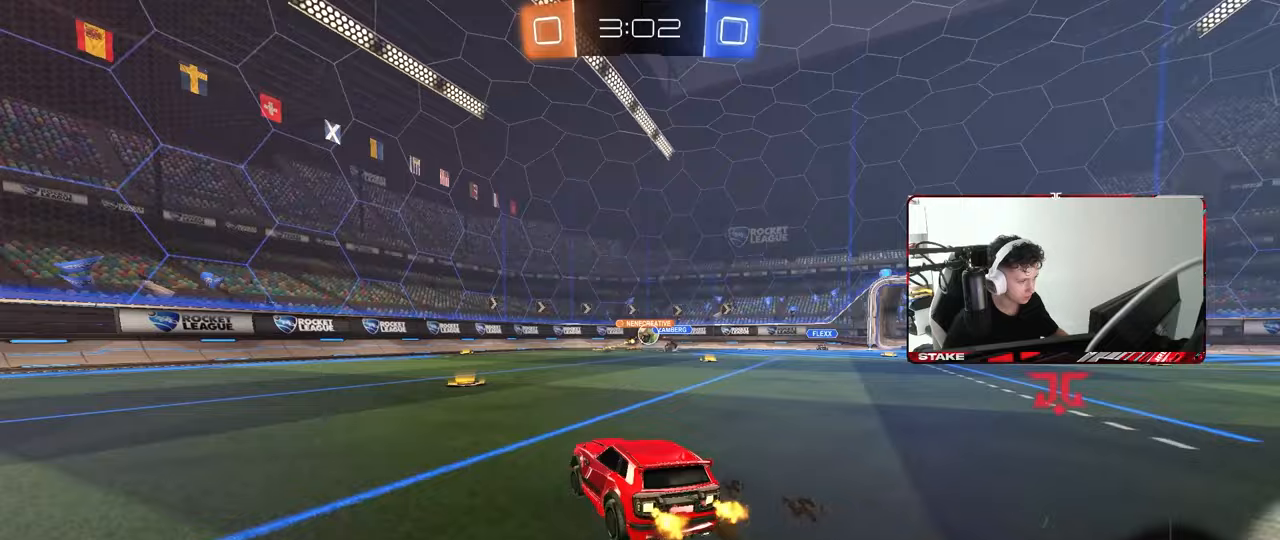
{"keys": ["d", "shift", "w"], "mouse": [], "mouse_move": "still", "events": [[433, "d", "down"], [433, "shift", "down"]]}
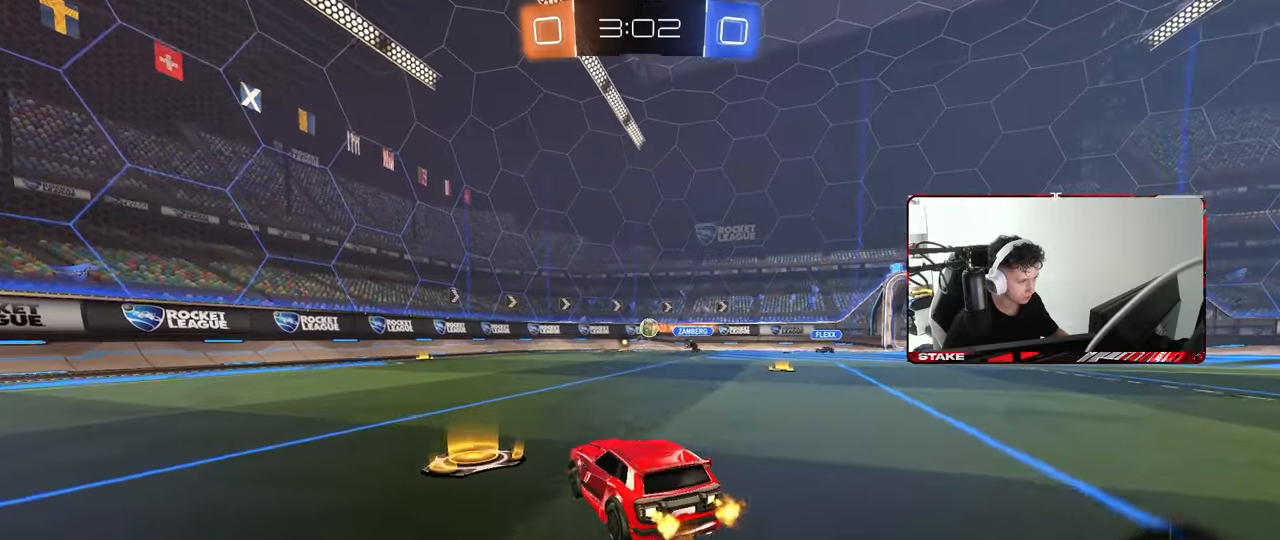
{"keys": [], "mouse": [], "mouse_move": "still", "events": [[33, "shift", "up"], [367, "d", "up"], [400, "w", "up"]]}
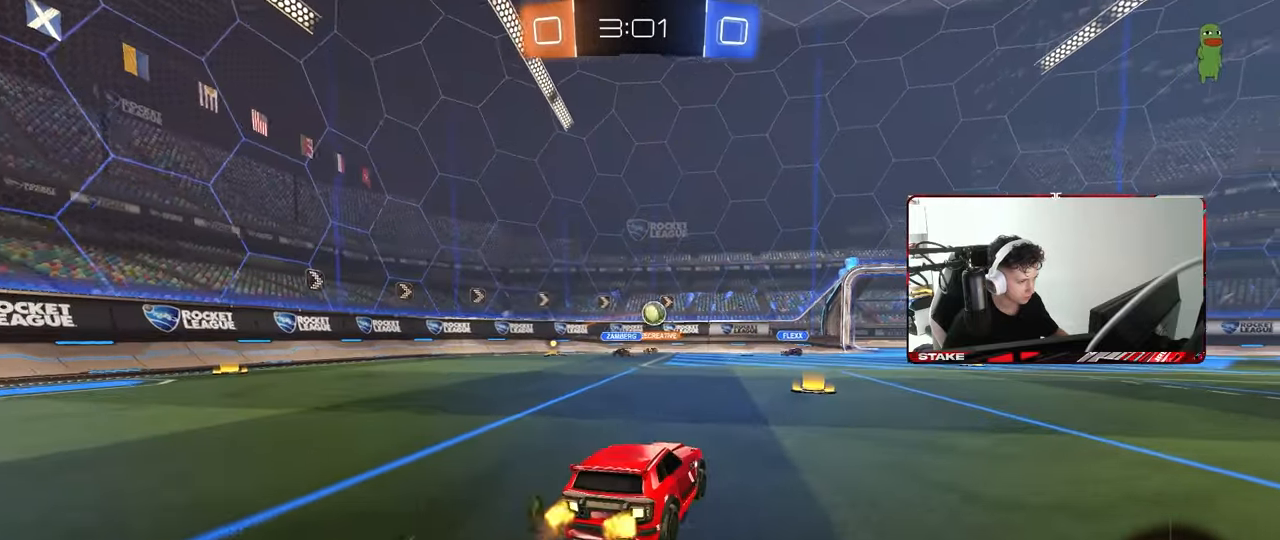
{"keys": ["w"], "mouse": [], "mouse_move": "still", "events": [[233, "w", "down"], [283, "d", "down"], [383, "d", "up"]]}
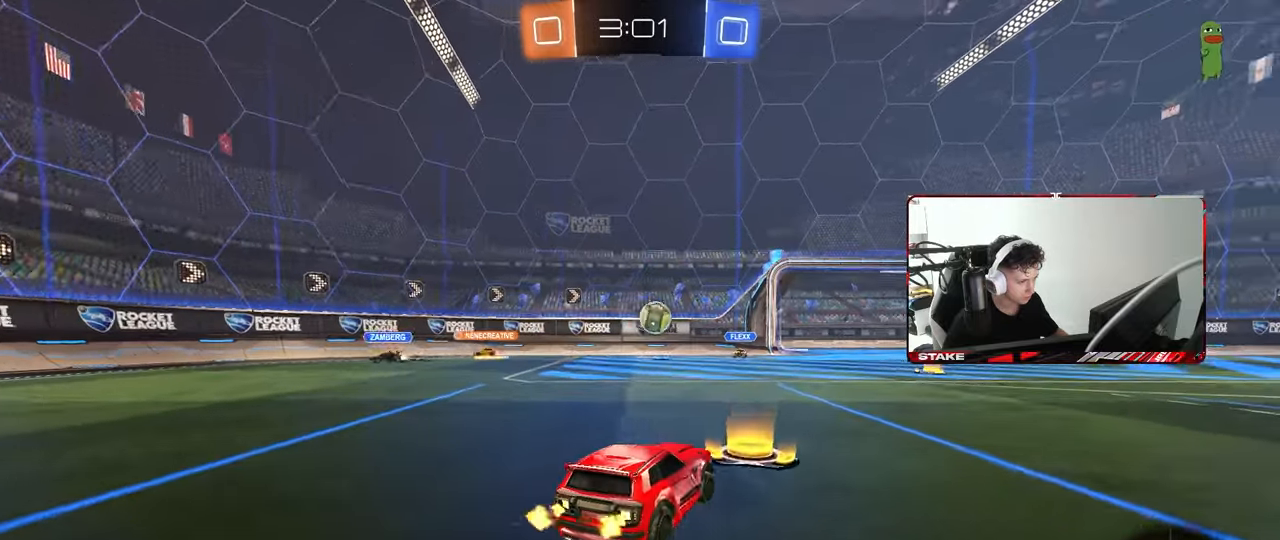
{"keys": ["d", "w"], "mouse": [], "mouse_move": "still", "events": [[17, "d", "down"], [17, "shift", "down"], [200, "shift", "up"]]}